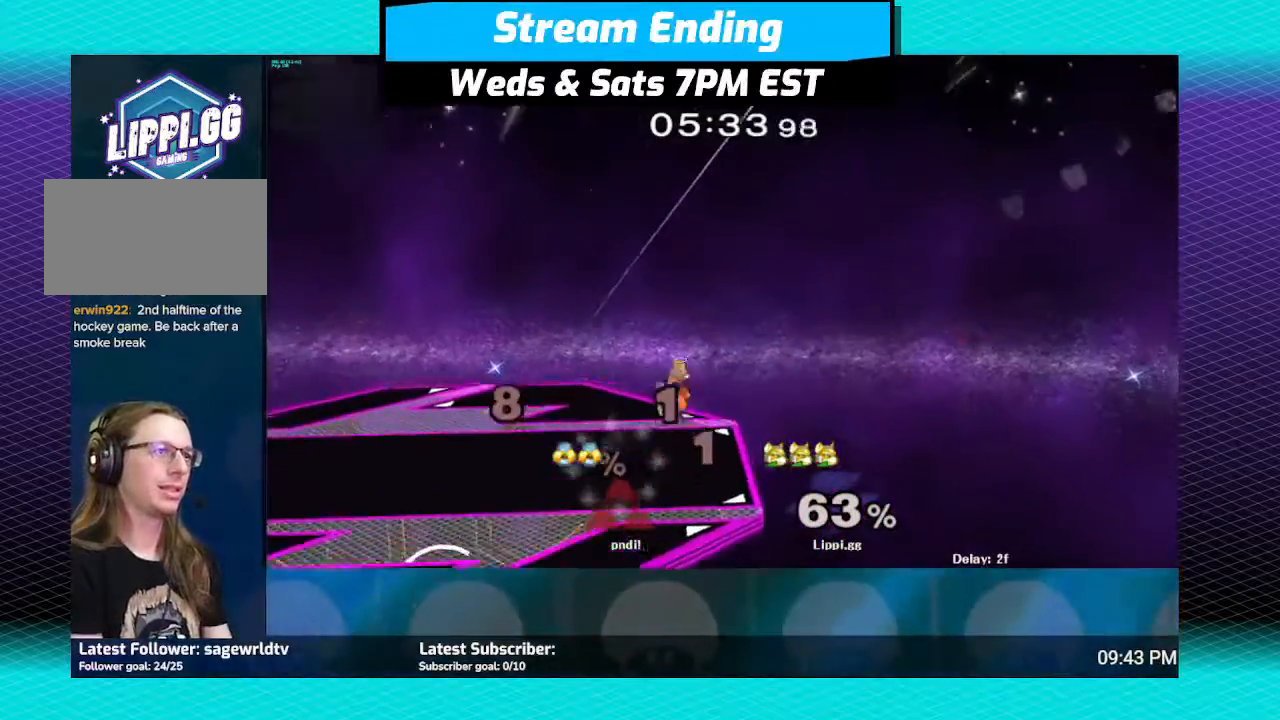
Gameplay with a controller (Nintendo layout); each line is a JSON object with the inputs held at the frame after it. "events" lists button and stick changes between this image and that frame as [ms after this image, input, new state], when the widget could be followed in between. Not read: L3 R3.
{"buttons": [], "left_stick": "center", "right_stick": "center", "events": [[34, "Y", "down"], [134, "Y", "up"], [334, "left_stick", "center"]]}
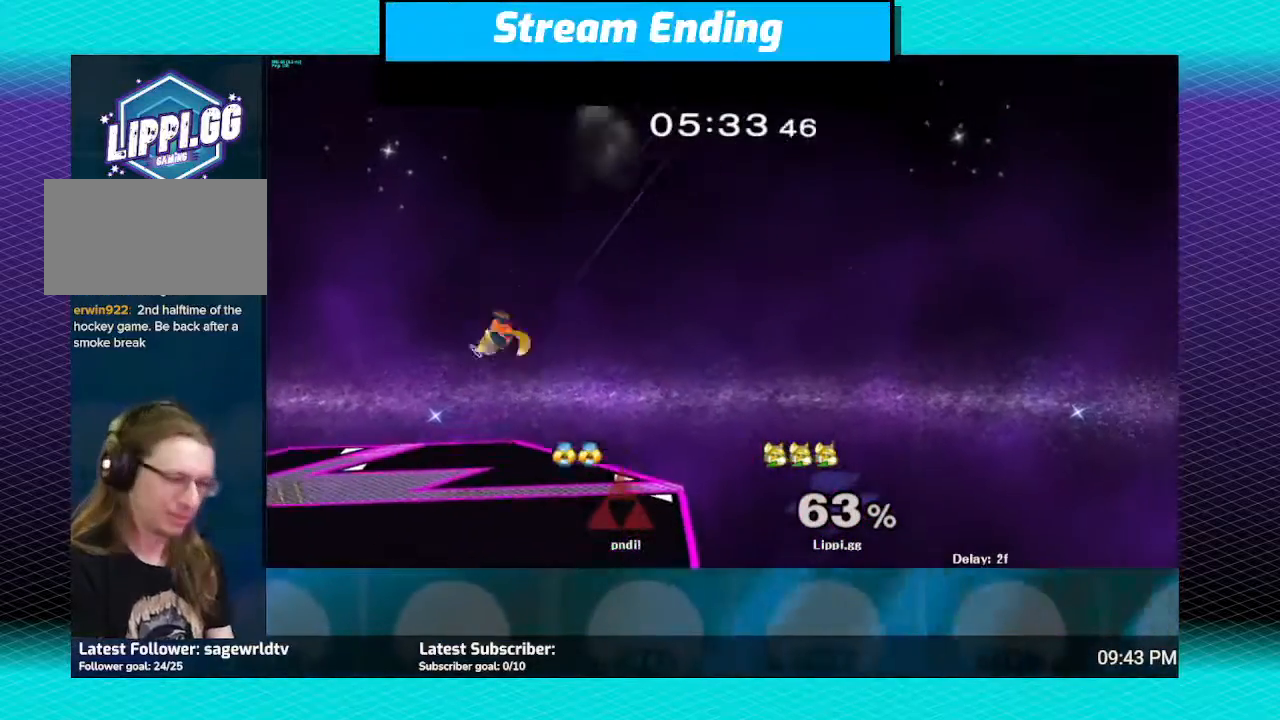
{"buttons": ["B"], "left_stick": "right", "right_stick": "center", "events": [[33, "left_stick", "down"], [300, "left_stick", "center"], [467, "B", "down"], [467, "left_stick", "right"]]}
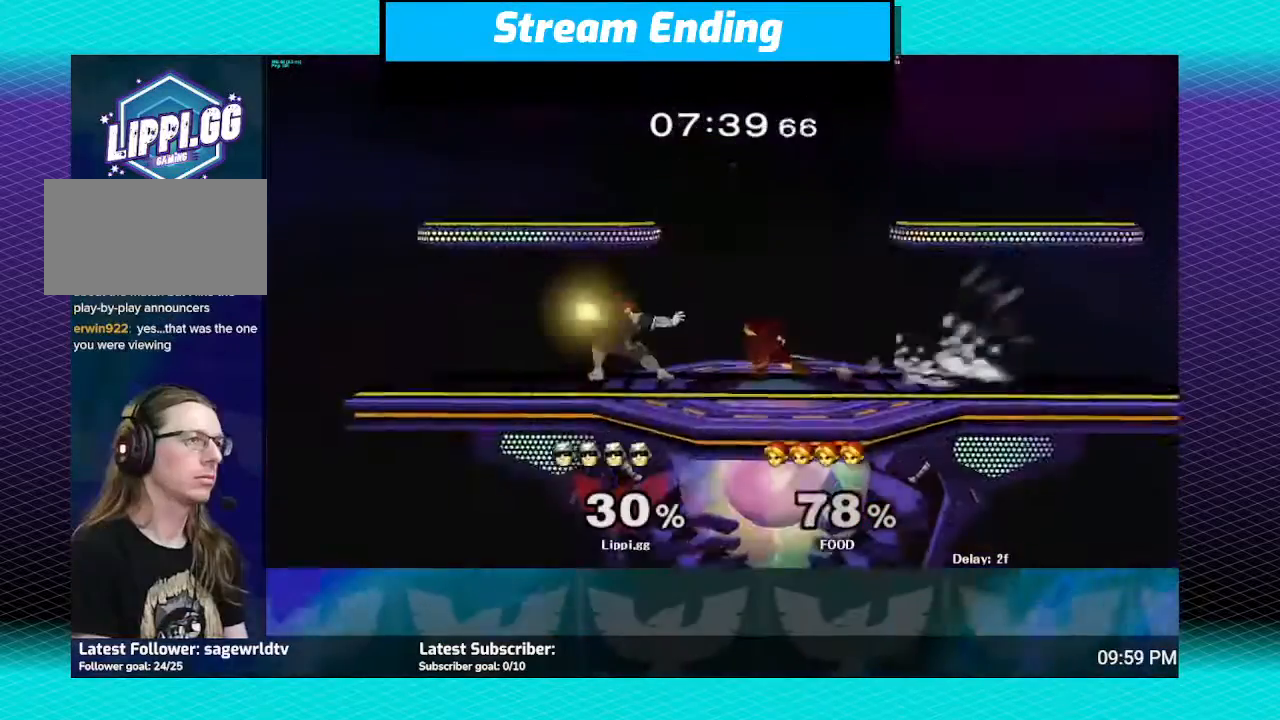
{"buttons": [], "left_stick": "right", "right_stick": "center", "events": [[468, "B", "up"]]}
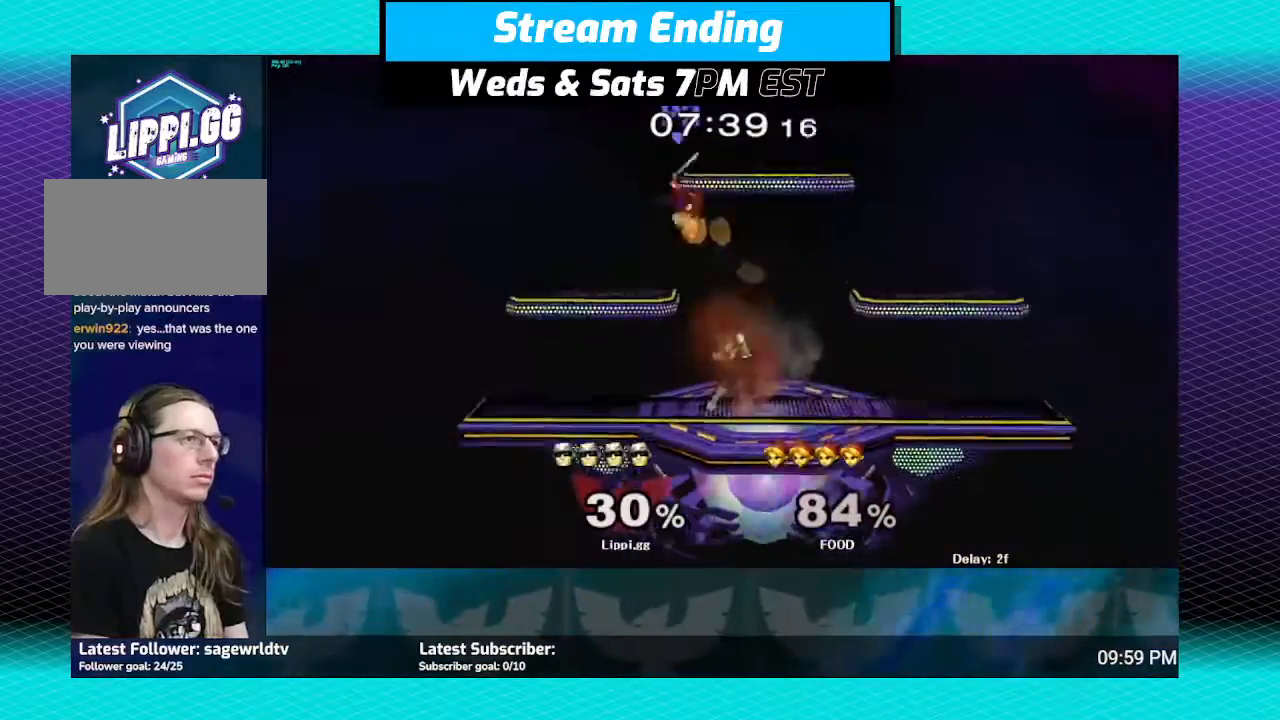
{"buttons": [], "left_stick": "left", "right_stick": "center", "events": [[67, "left_stick", "center"], [300, "Y", "down"], [334, "left_stick", "left"], [367, "Y", "up"]]}
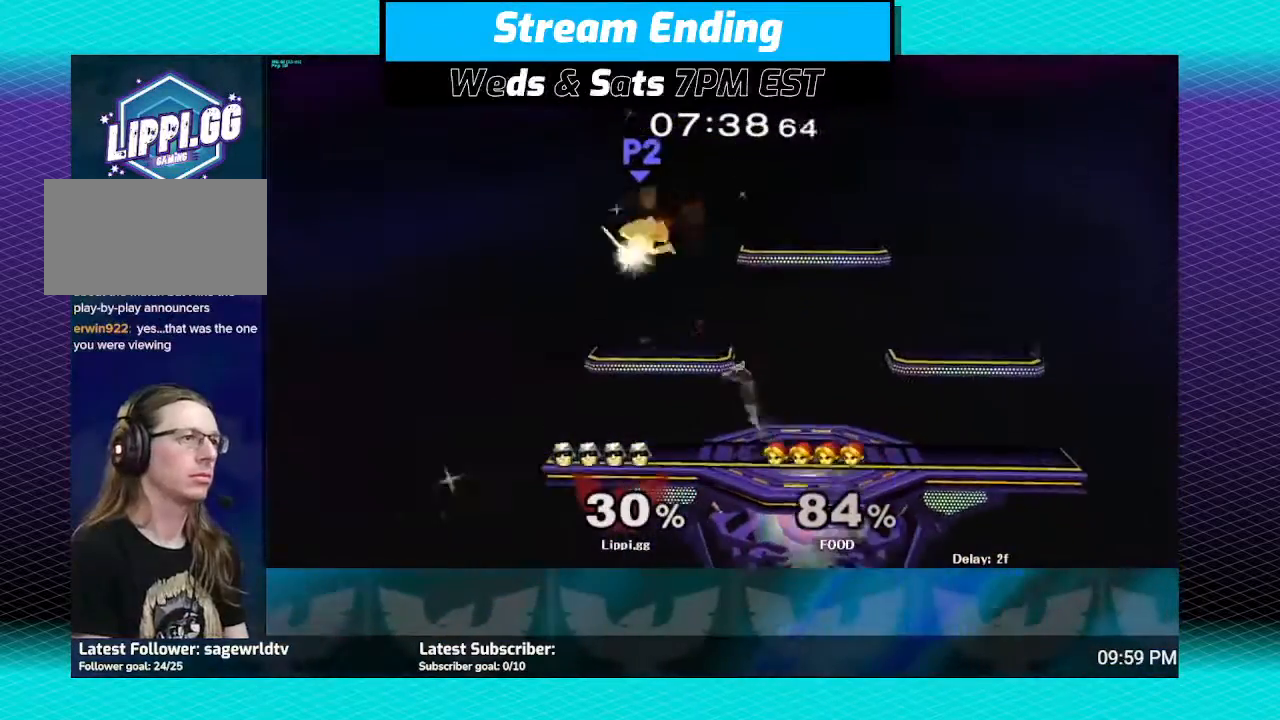
{"buttons": [], "left_stick": "center", "right_stick": "center", "events": [[34, "A", "down"], [134, "A", "up"], [267, "A", "down"], [367, "A", "up"], [367, "left_stick", "up-left"], [468, "left_stick", "center"]]}
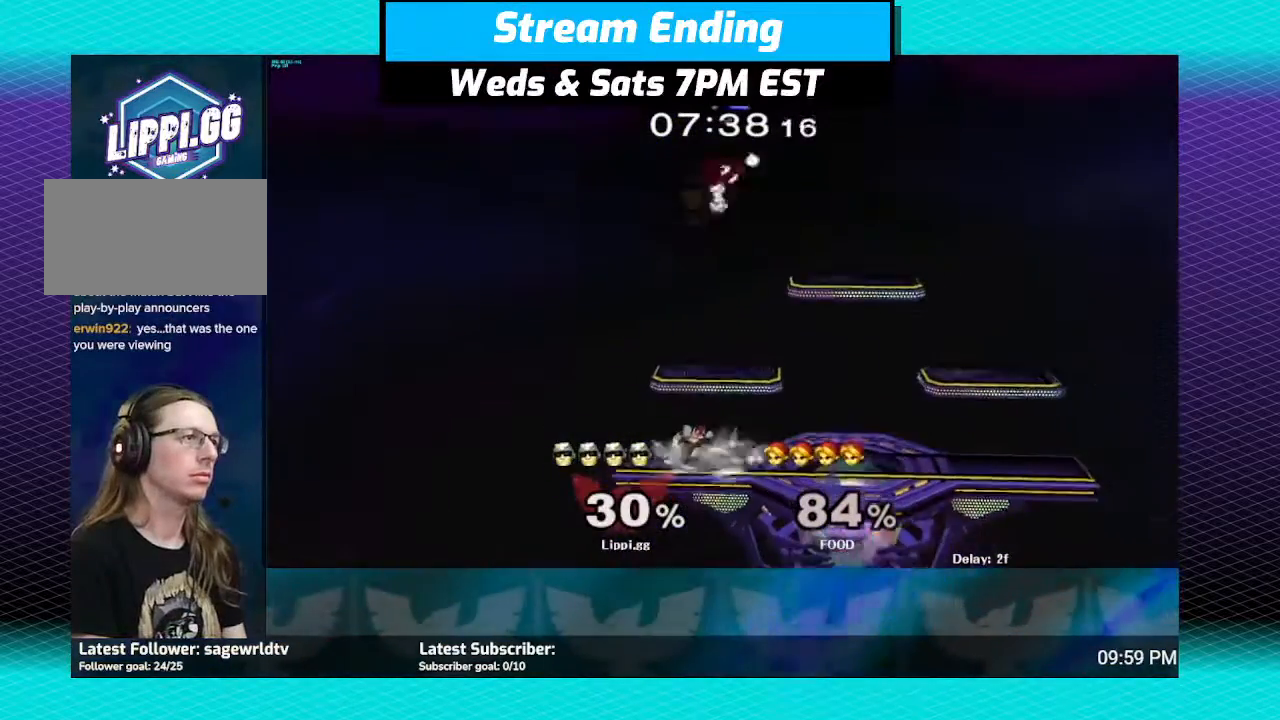
{"buttons": ["A"], "left_stick": "up", "right_stick": "center", "events": [[167, "left_stick", "right"], [267, "Y", "down"], [334, "Y", "up"], [434, "A", "down"], [500, "left_stick", "up"]]}
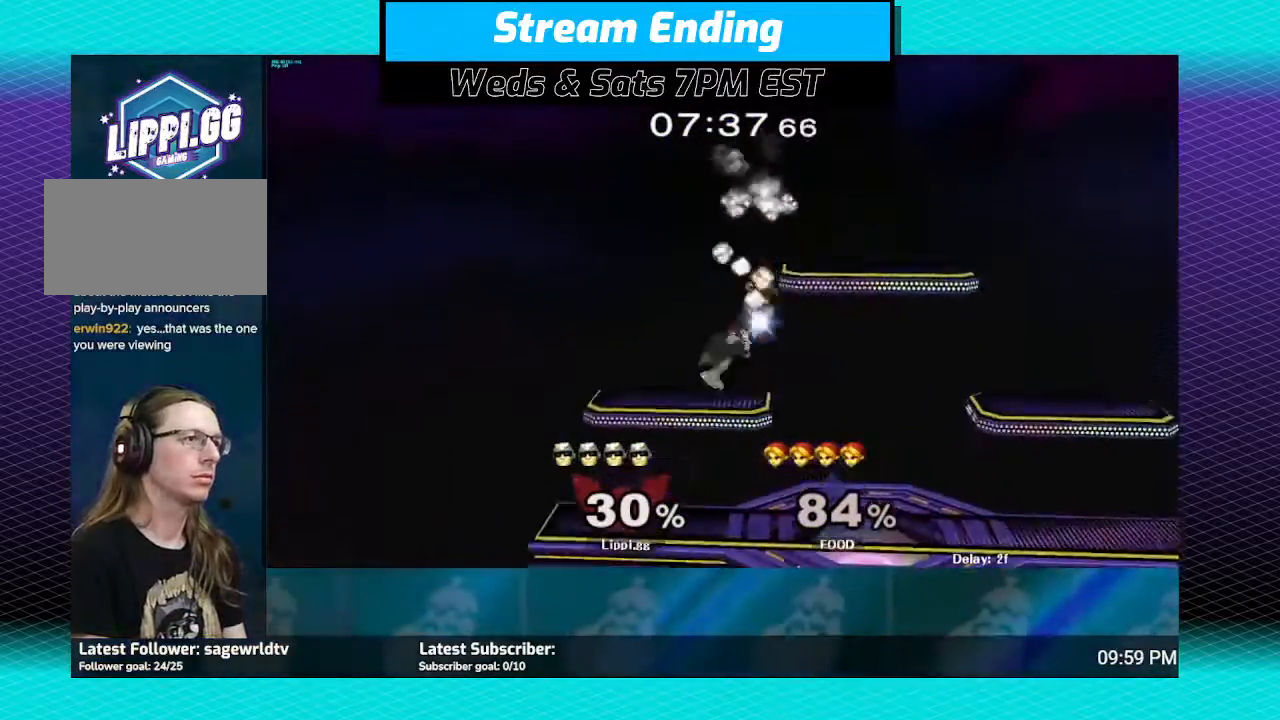
{"buttons": [], "left_stick": "down", "right_stick": "center", "events": [[34, "A", "up"], [101, "A", "down"], [201, "A", "up"], [234, "A", "down"], [267, "left_stick", "down"], [334, "A", "up"], [434, "left_stick", "center"], [501, "left_stick", "down"]]}
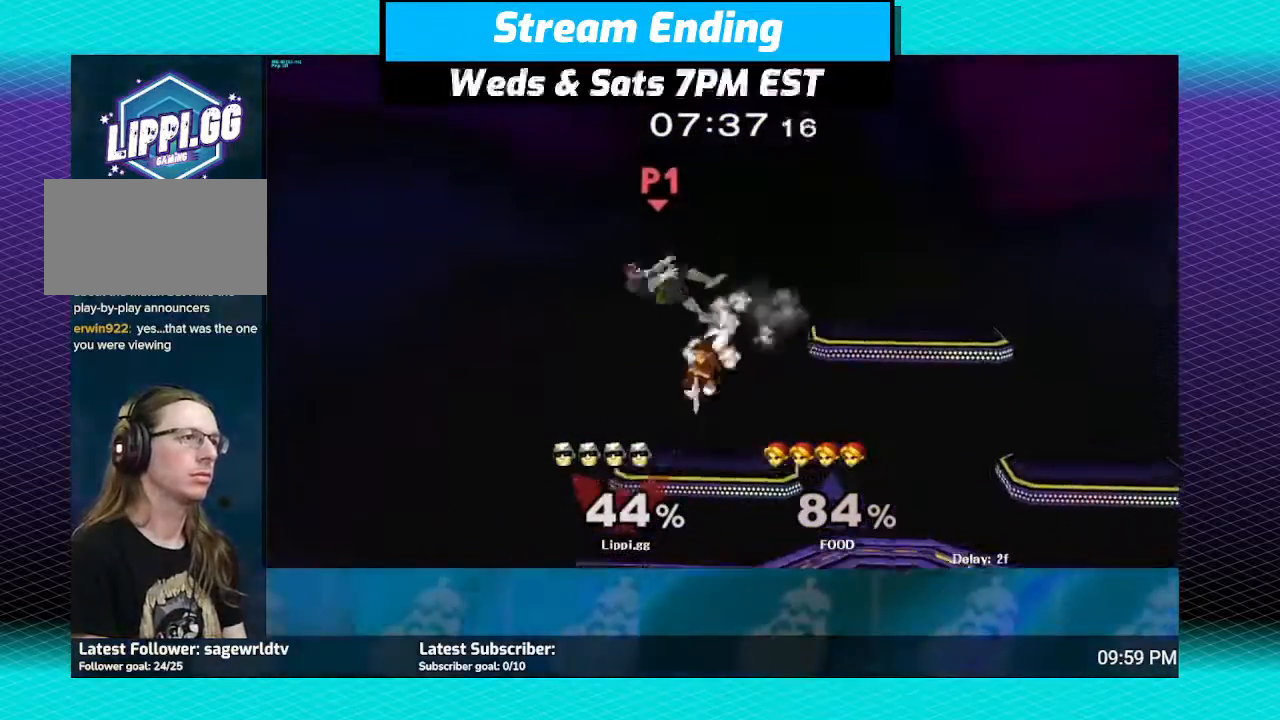
{"buttons": ["A"], "left_stick": "up-right", "right_stick": "center", "events": [[100, "left_stick", "center"], [200, "Y", "down"], [233, "Y", "up"], [367, "A", "down"], [367, "left_stick", "up-right"], [400, "A", "up"], [500, "A", "down"]]}
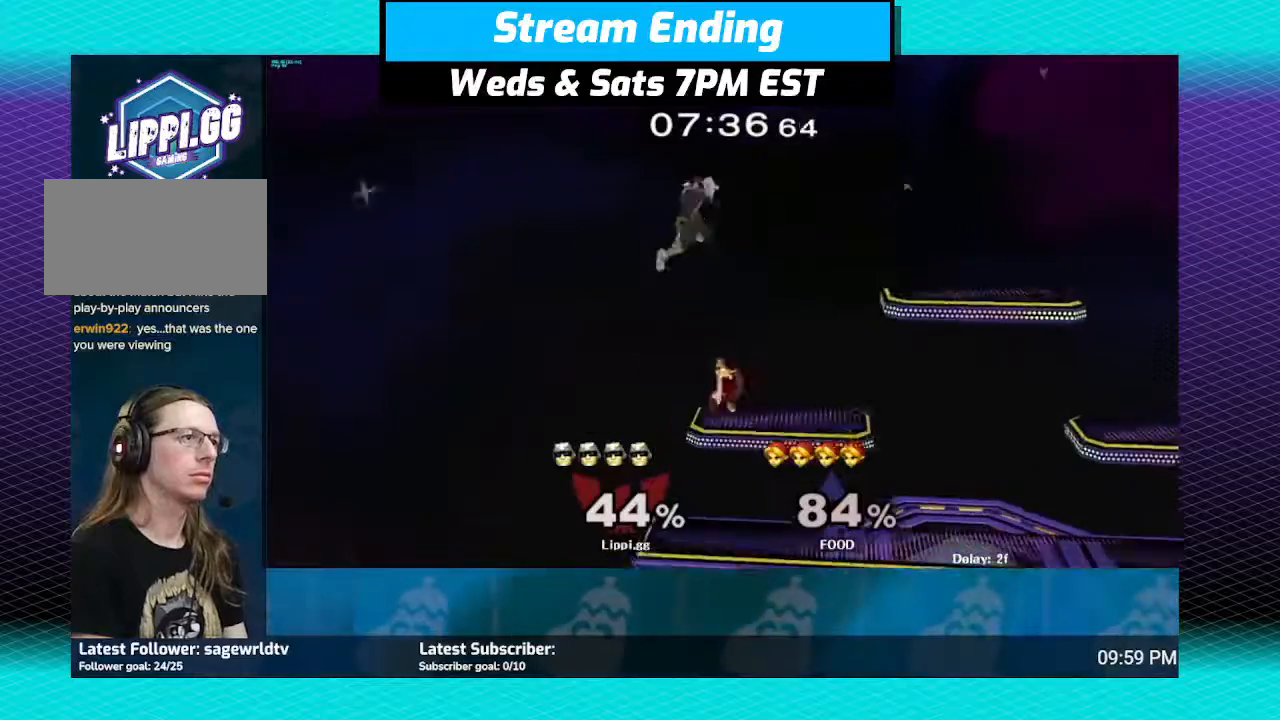
{"buttons": ["A"], "left_stick": "down", "right_stick": "center", "events": [[67, "A", "up"], [67, "left_stick", "up"], [134, "A", "down"], [234, "A", "up"], [301, "left_stick", "down"], [334, "A", "down"], [434, "A", "up"], [501, "A", "down"]]}
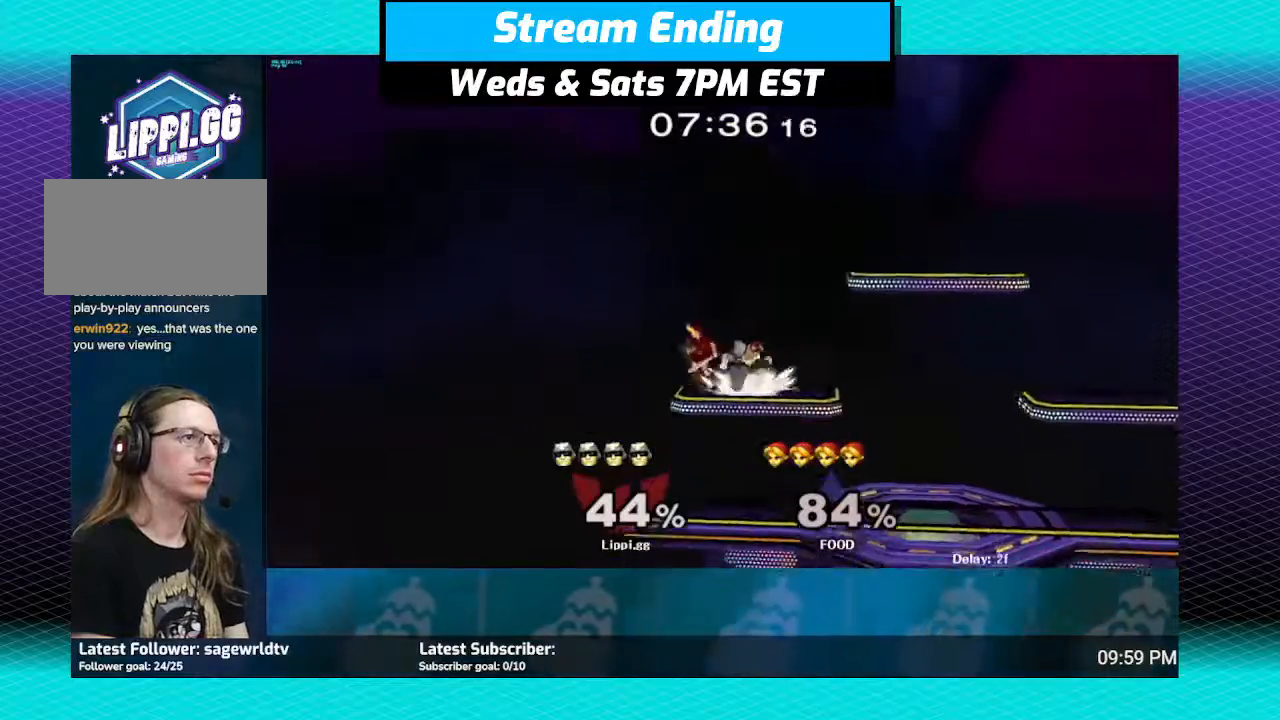
{"buttons": [], "left_stick": "left", "right_stick": "center", "events": [[100, "A", "up"], [334, "A", "down"], [334, "left_stick", "left"], [434, "A", "up"]]}
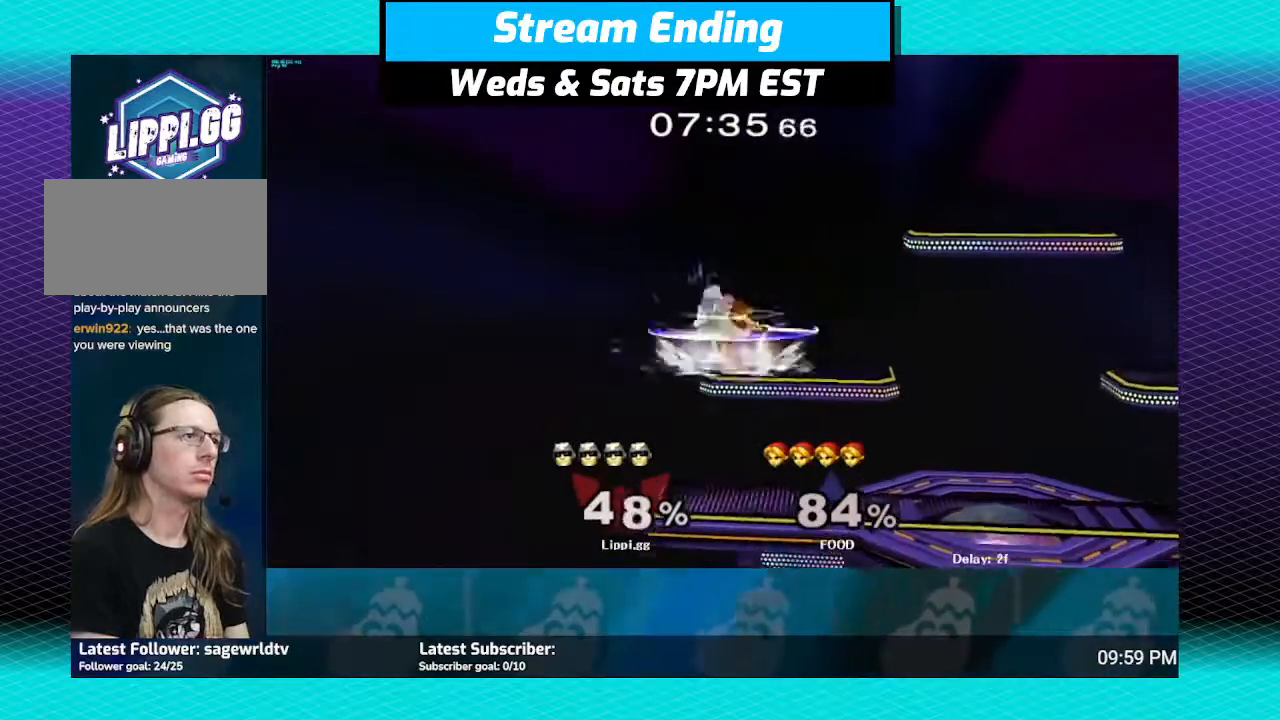
{"buttons": [], "left_stick": "right", "right_stick": "center", "events": [[67, "A", "down"], [67, "left_stick", "center"], [134, "A", "up"], [234, "left_stick", "right"]]}
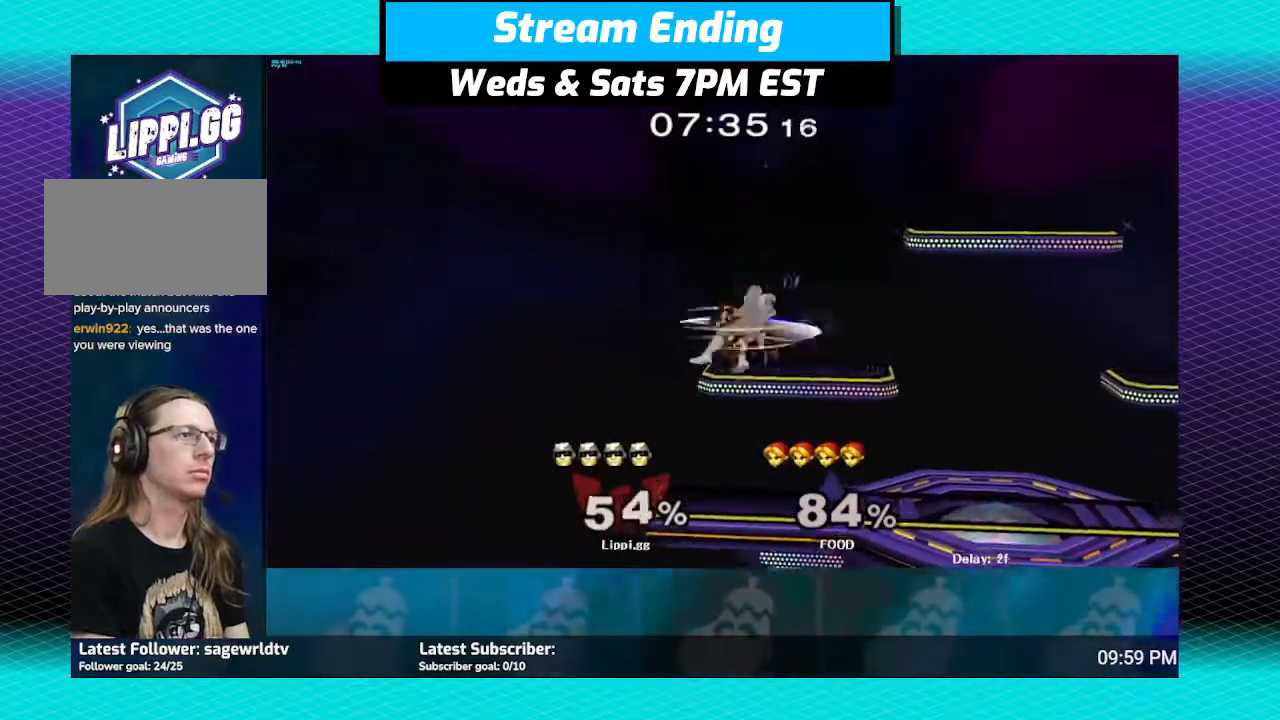
{"buttons": [], "left_stick": "center", "right_stick": "center", "events": [[133, "left_stick", "center"]]}
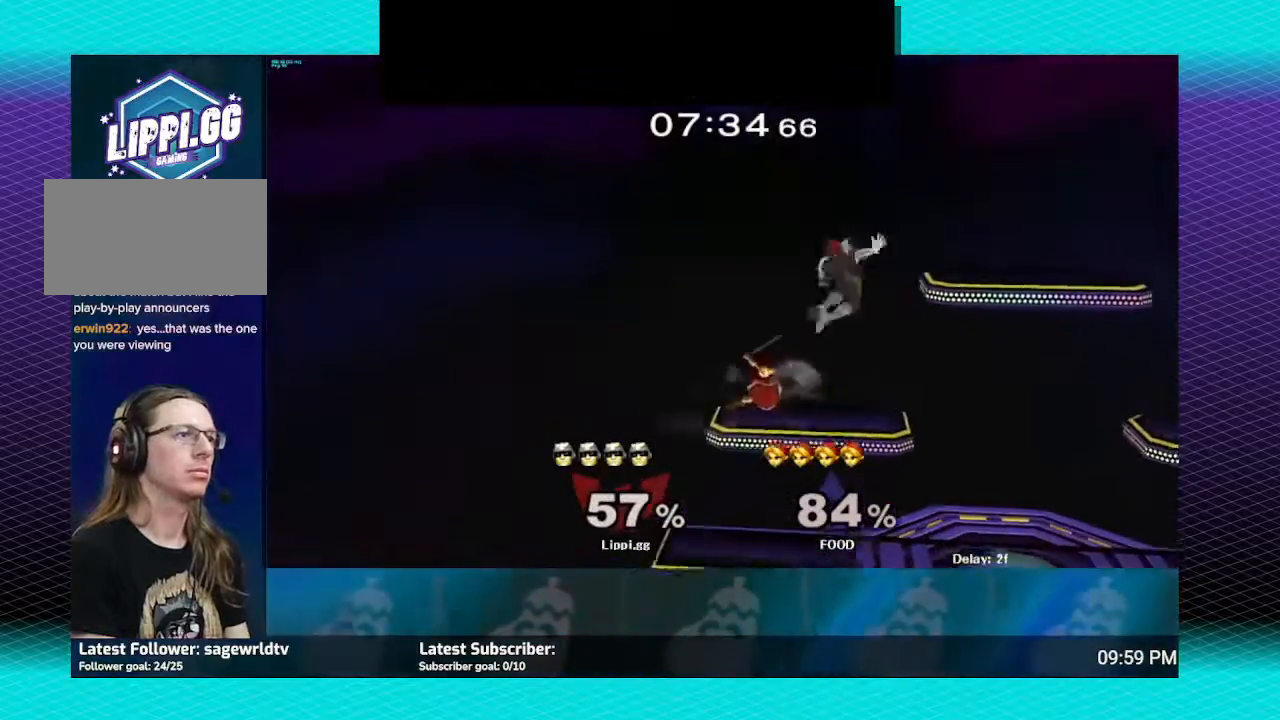
{"buttons": ["Y"], "left_stick": "up", "right_stick": "center", "events": [[134, "Y", "down"], [134, "left_stick", "left"], [201, "Y", "up"], [267, "left_stick", "up-right"], [301, "Y", "down"], [401, "left_stick", "up"]]}
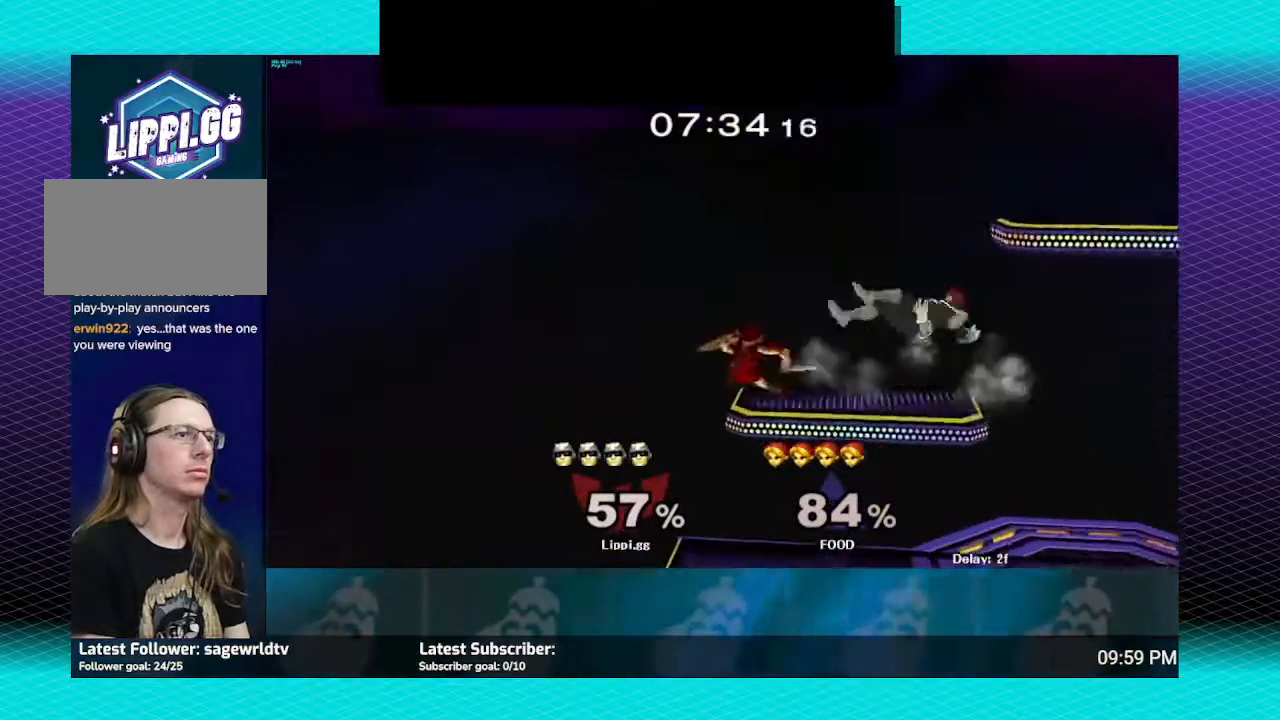
{"buttons": [], "left_stick": "up", "right_stick": "center", "events": [[67, "left_stick", "up-left"], [133, "Y", "up"], [233, "Y", "down"], [233, "left_stick", "up"], [334, "Y", "up"], [400, "Y", "down"], [500, "Y", "up"]]}
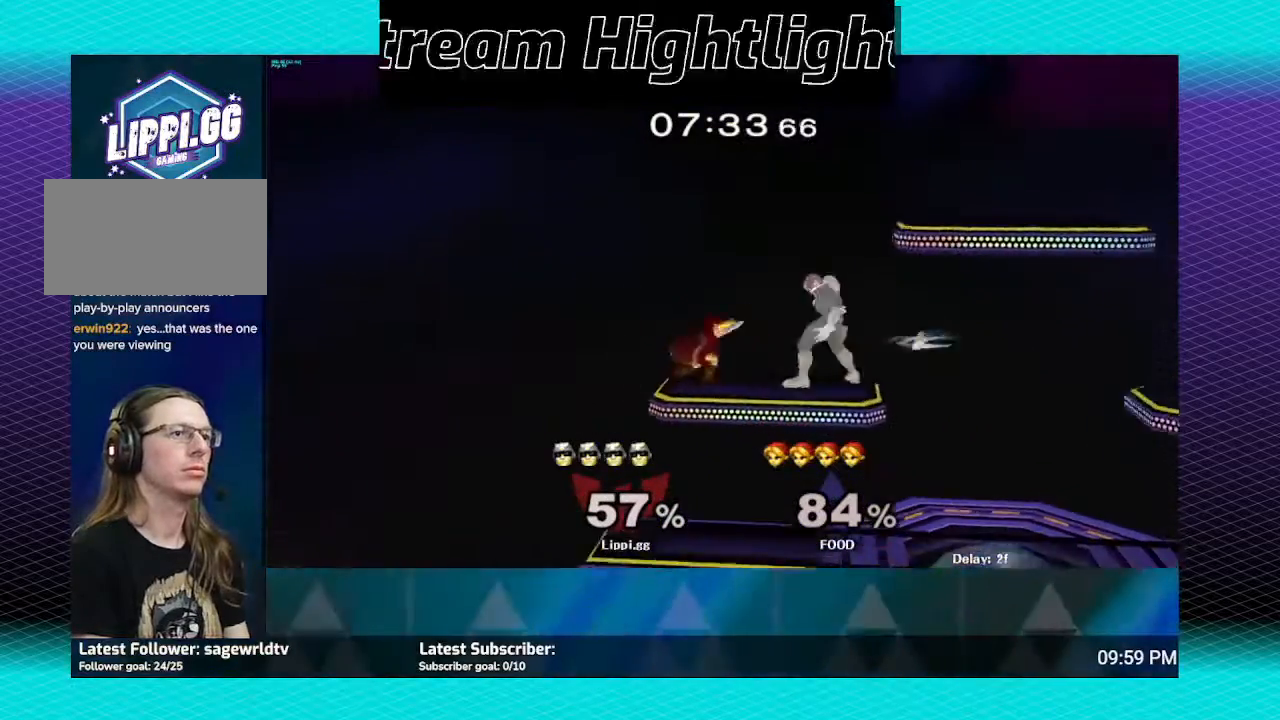
{"buttons": ["Y"], "left_stick": "up", "right_stick": "center", "events": [[101, "Y", "down"], [167, "Y", "up"], [301, "Y", "down"], [367, "Y", "up"], [434, "Y", "down"]]}
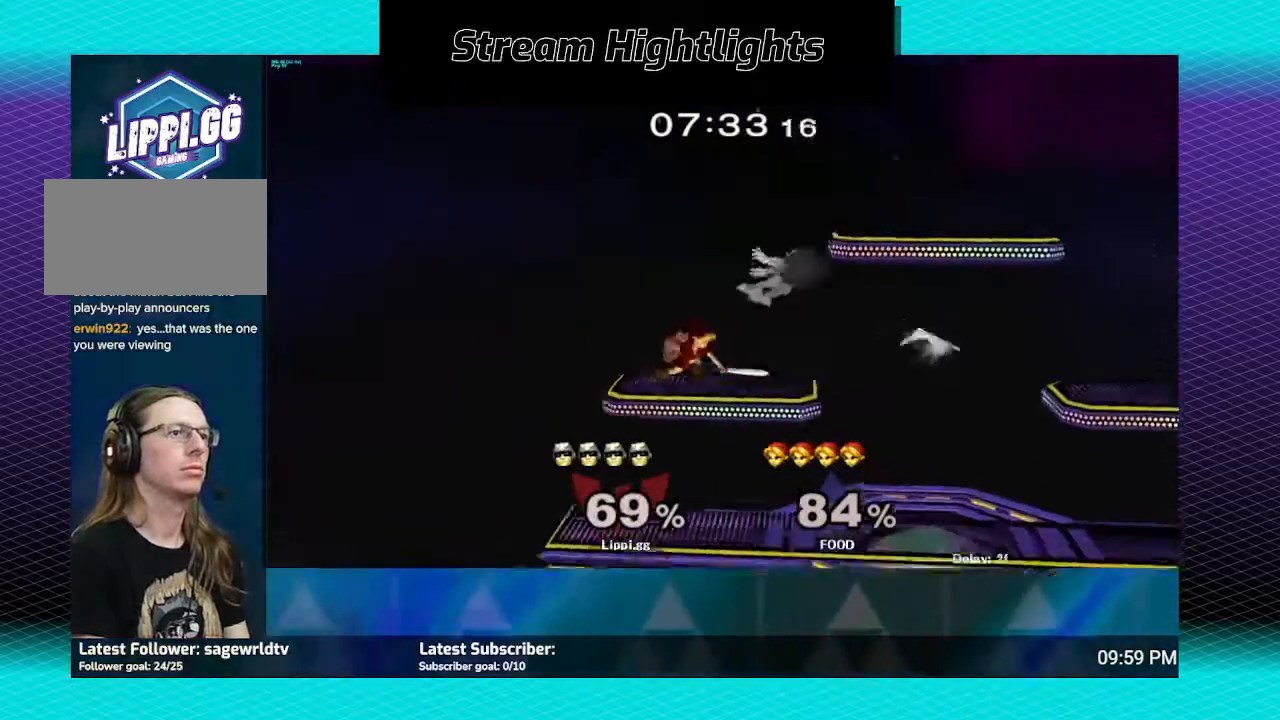
{"buttons": [], "left_stick": "up", "right_stick": "center", "events": [[33, "Y", "up"], [334, "left_stick", "up-left"], [400, "Y", "down"], [467, "Y", "up"], [467, "left_stick", "up"]]}
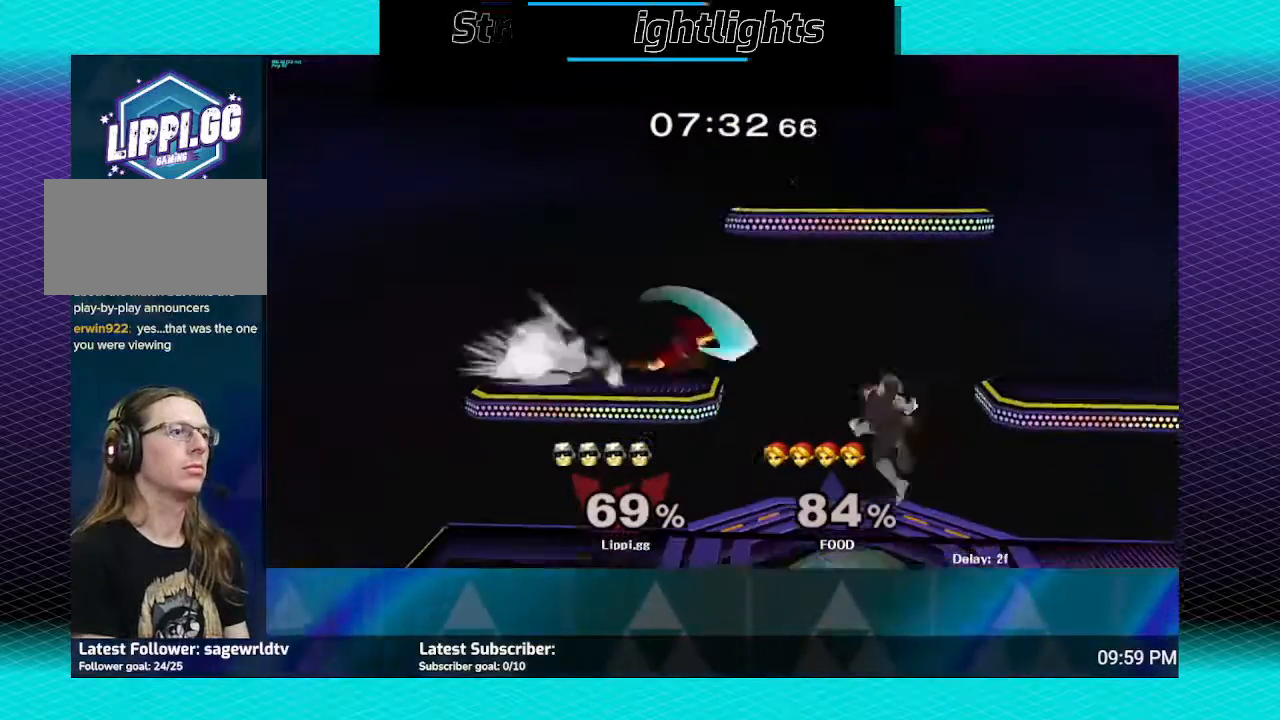
{"buttons": [], "left_stick": "left", "right_stick": "center", "events": [[100, "Y", "down"], [234, "Y", "up"], [234, "left_stick", "up-left"], [267, "Y", "down"], [367, "Y", "up"], [468, "left_stick", "left"]]}
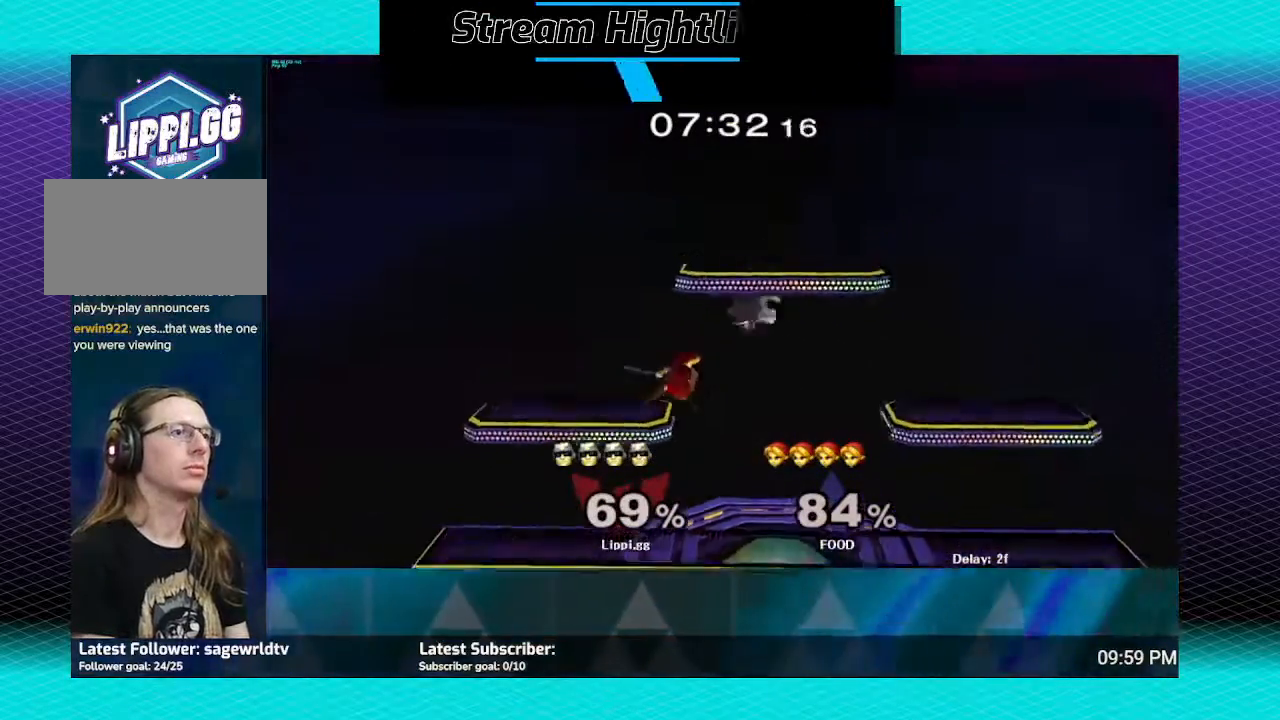
{"buttons": [], "left_stick": "down", "right_stick": "center", "events": [[67, "A", "down"], [100, "A", "up"], [167, "A", "down"], [200, "left_stick", "down"], [233, "A", "up"], [334, "A", "down"], [467, "A", "up"]]}
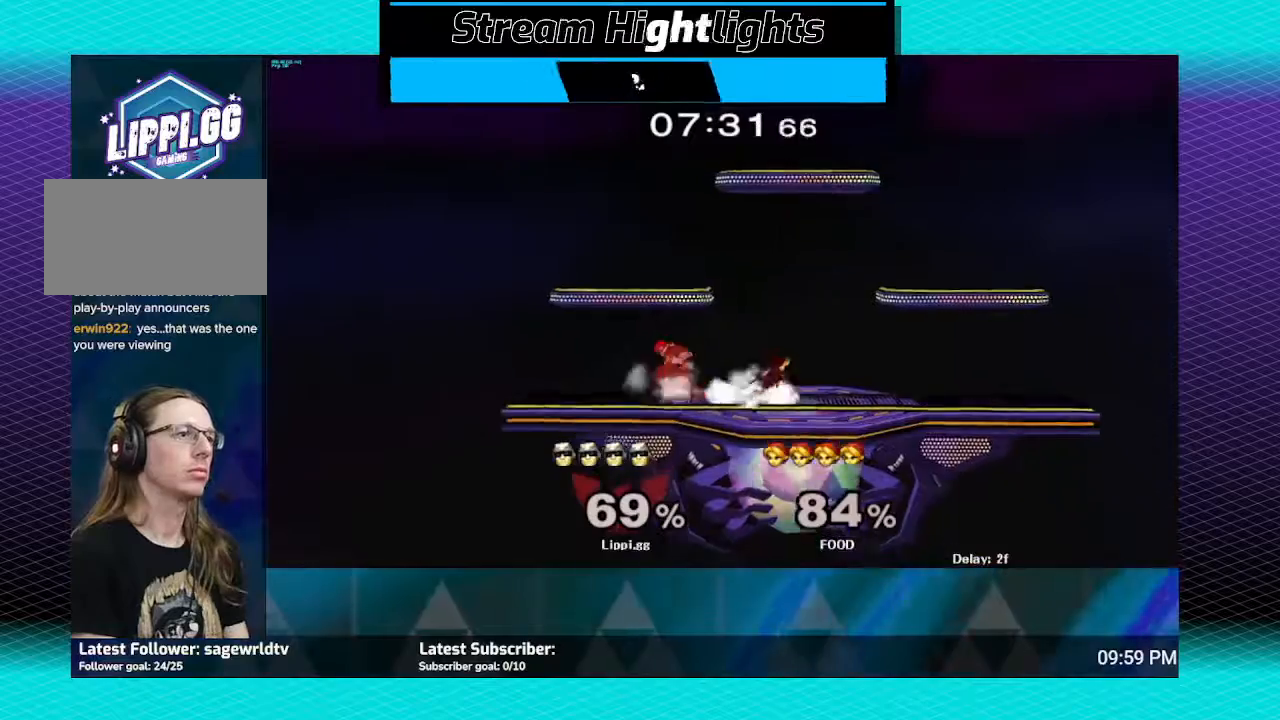
{"buttons": [], "left_stick": "right", "right_stick": "center", "events": [[101, "left_stick", "center"], [234, "Y", "down"], [267, "left_stick", "right"], [301, "Y", "up"], [401, "A", "down"], [468, "A", "up"]]}